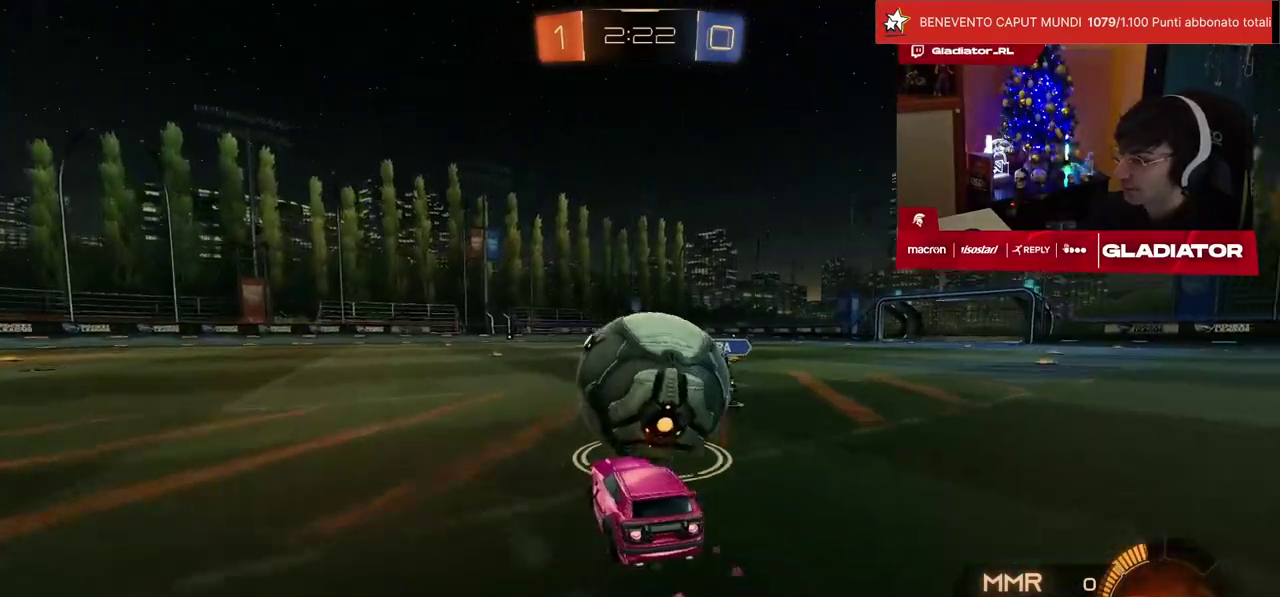
Gameplay with a controller (PlayStation layout); each line is a JSON object with the inputs held at the frame after it. "events" lists button and stick changes between this image and that frame as [ms after this image, input, new state], when the widget could be followed in between. Not read: L3 R3.
{"buttons": ["R1", "R2"], "left_stick": "down", "events": [[250, "CROSS", "down"], [267, "left_stick", "left"], [350, "CROSS", "up"], [350, "L1", "down"], [350, "left_stick", "up-right"], [400, "CROSS", "down"], [450, "L1", "up"], [483, "CROSS", "up"], [483, "left_stick", "down"]]}
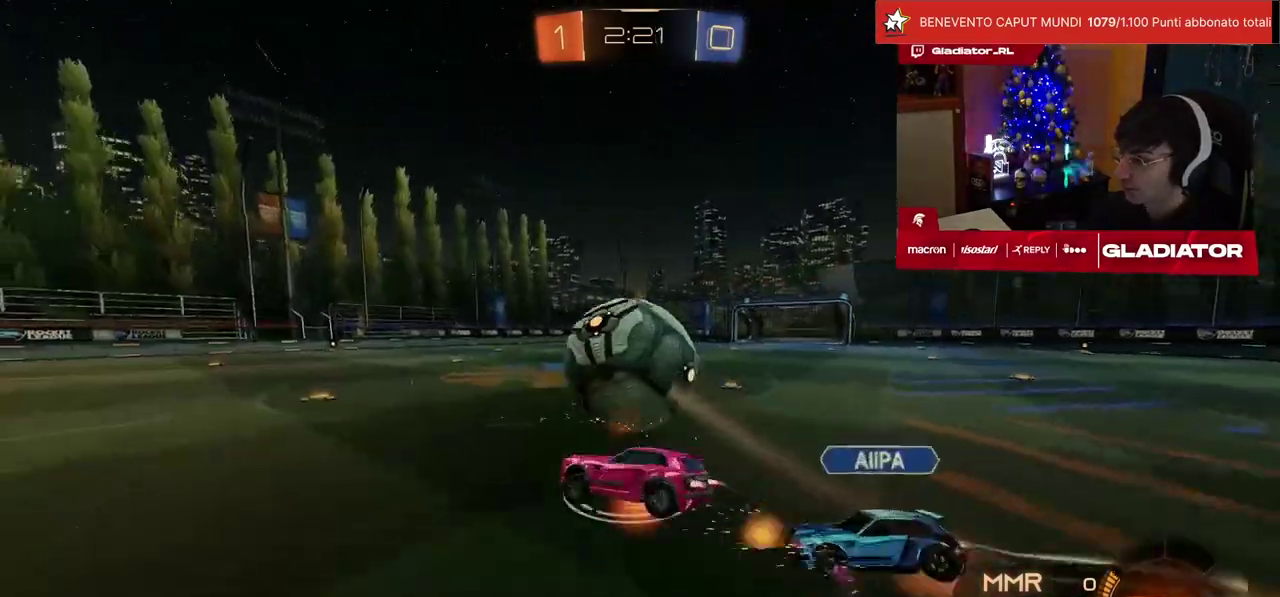
{"buttons": ["L1", "R2"], "left_stick": "down-right", "events": [[350, "left_stick", "center"], [367, "R1", "up"], [400, "TRIANGLE", "down"], [433, "L1", "down"], [483, "TRIANGLE", "up"], [483, "left_stick", "down-right"]]}
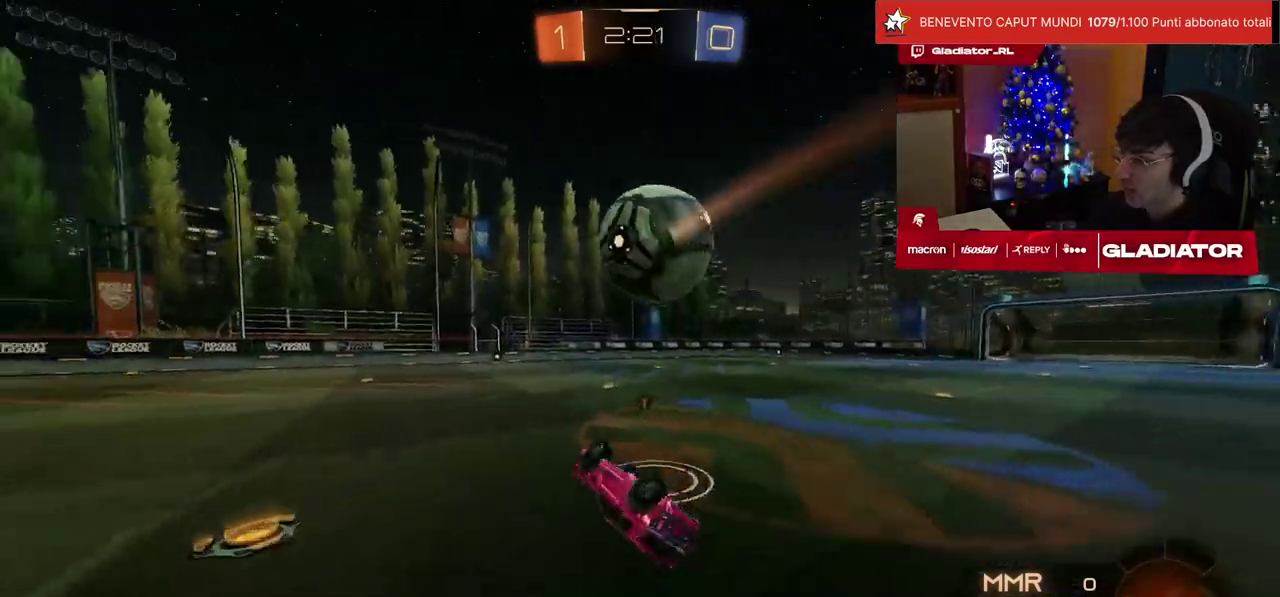
{"buttons": ["R2"], "left_stick": "center", "events": [[183, "L1", "up"], [317, "left_stick", "center"]]}
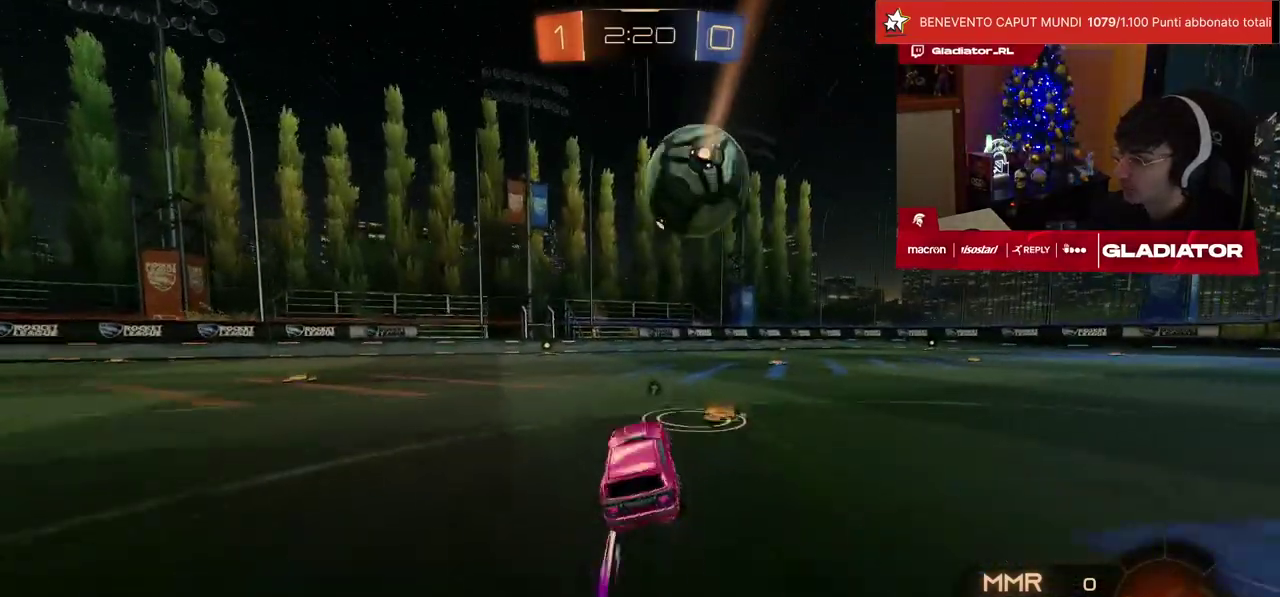
{"buttons": ["R2"], "left_stick": "up-right", "events": [[17, "left_stick", "left"], [83, "R1", "down"], [150, "TRIANGLE", "down"], [217, "TRIANGLE", "up"], [267, "left_stick", "center"], [483, "R1", "up"], [500, "left_stick", "up-right"]]}
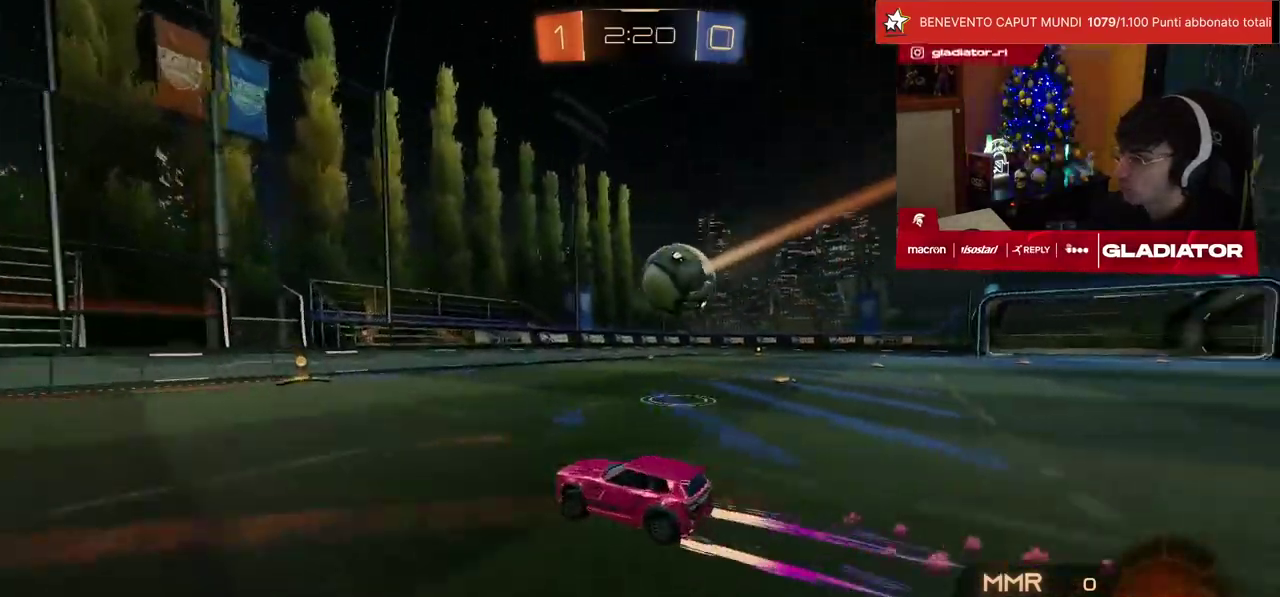
{"buttons": ["SQUARE", "R2"], "left_stick": "right", "events": [[150, "left_stick", "center"], [433, "left_stick", "right"], [467, "SQUARE", "down"]]}
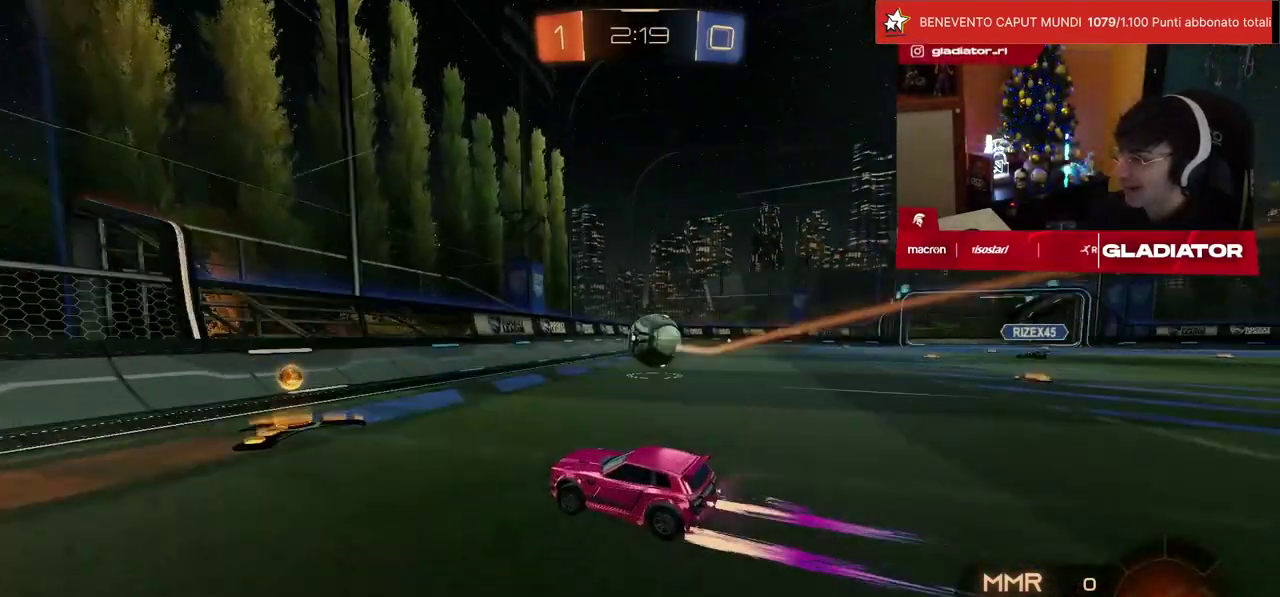
{"buttons": ["L2"], "left_stick": "right", "events": [[133, "SQUARE", "up"], [450, "L2", "down"], [450, "R2", "up"]]}
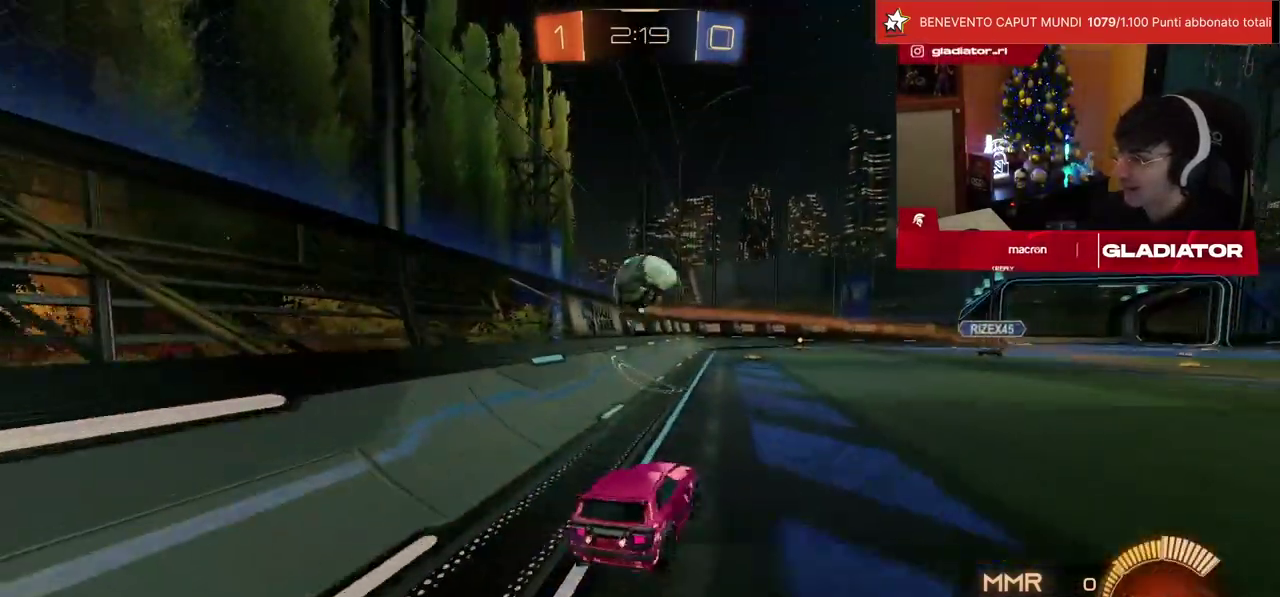
{"buttons": ["CROSS", "R1", "R2"], "left_stick": "right", "events": [[50, "L2", "up"], [67, "R2", "down"], [200, "CROSS", "down"], [200, "left_stick", "down"], [217, "SQUARE", "down"], [250, "left_stick", "down-left"], [350, "SQUARE", "up"], [383, "CROSS", "up"], [383, "left_stick", "center"], [433, "CROSS", "down"], [483, "R1", "down"], [500, "left_stick", "right"]]}
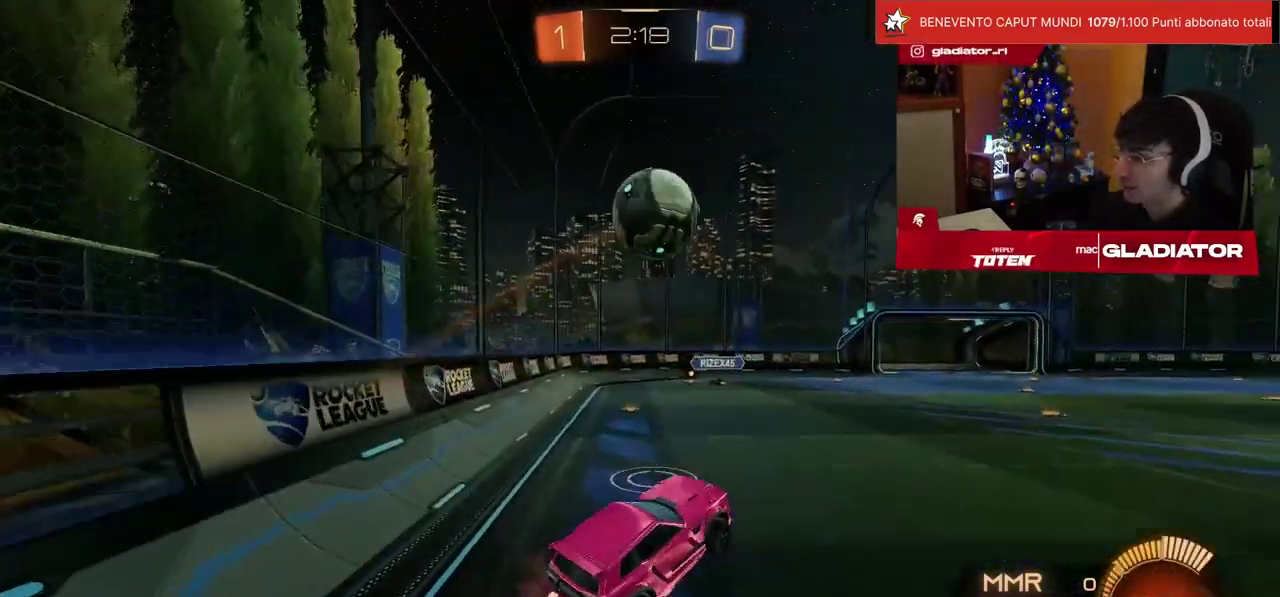
{"buttons": [], "left_stick": "down", "events": [[17, "CROSS", "up"], [67, "L2", "down"], [83, "left_stick", "up-right"], [133, "left_stick", "up"], [217, "left_stick", "center"], [300, "R1", "up"], [317, "left_stick", "down"], [400, "R2", "up"], [483, "L2", "up"]]}
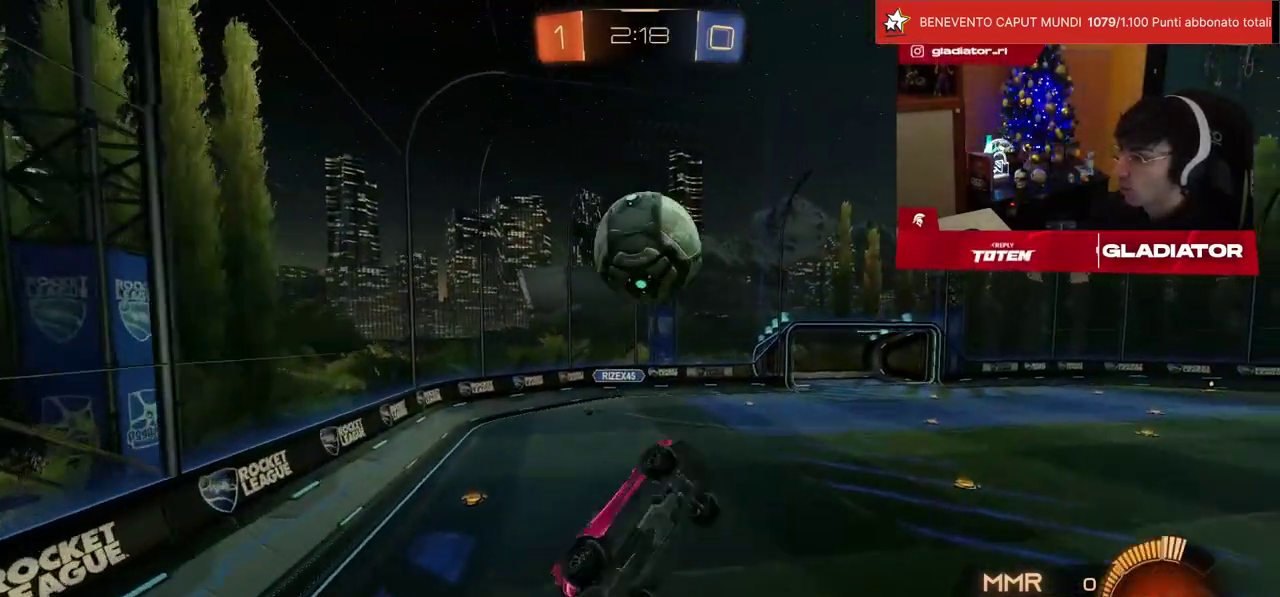
{"buttons": ["R1", "R2"], "left_stick": "up", "events": [[33, "left_stick", "center"], [200, "R1", "down"], [200, "R2", "down"], [450, "left_stick", "up"]]}
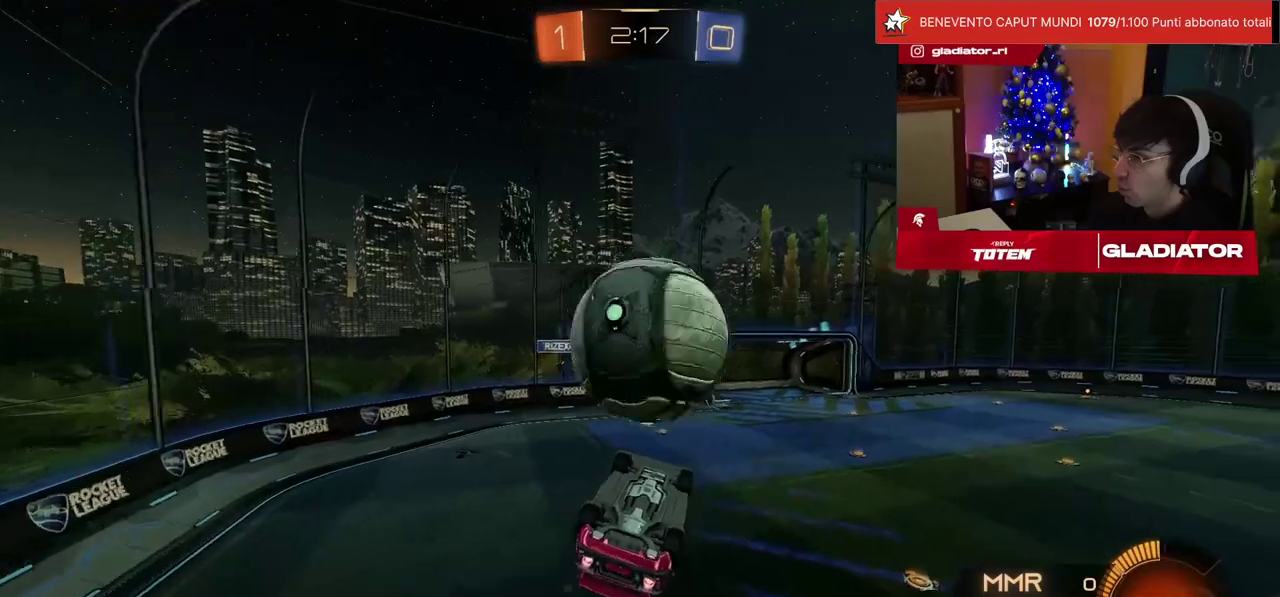
{"buttons": ["R2"], "left_stick": "down-left", "events": [[50, "L2", "down"], [50, "left_stick", "center"], [100, "TRIANGLE", "down"], [167, "TRIANGLE", "up"], [167, "left_stick", "up"], [217, "left_stick", "up-left"], [300, "R1", "up"], [317, "left_stick", "left"], [333, "L2", "up"], [417, "left_stick", "down-left"]]}
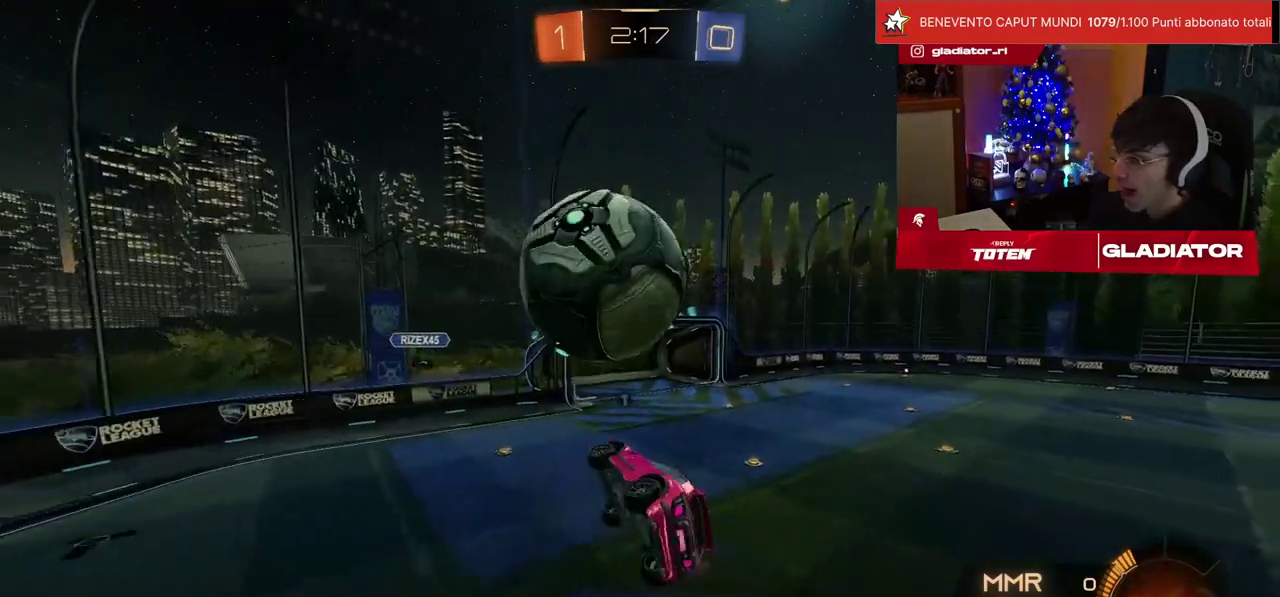
{"buttons": ["R1", "R2"], "left_stick": "up-right", "events": [[17, "R1", "down"], [83, "L2", "down"], [100, "left_stick", "down"], [300, "left_stick", "center"], [317, "L2", "up"], [467, "left_stick", "up-right"]]}
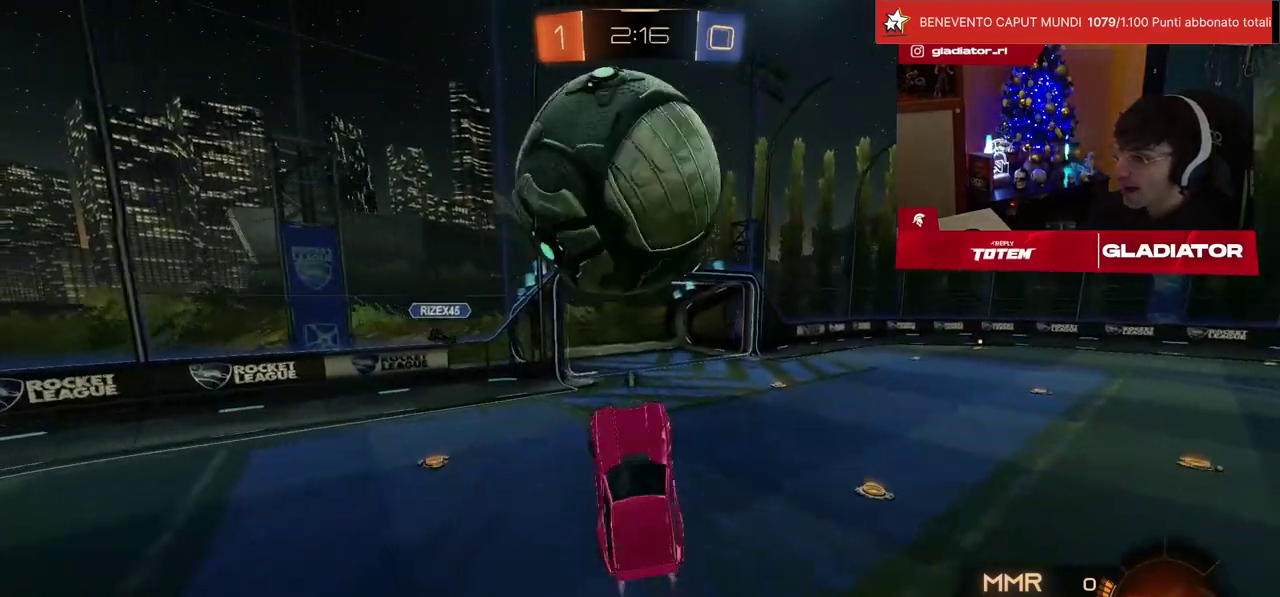
{"buttons": ["R1", "R2"], "left_stick": "up", "events": [[17, "left_stick", "center"], [233, "left_stick", "up-left"], [450, "left_stick", "up"]]}
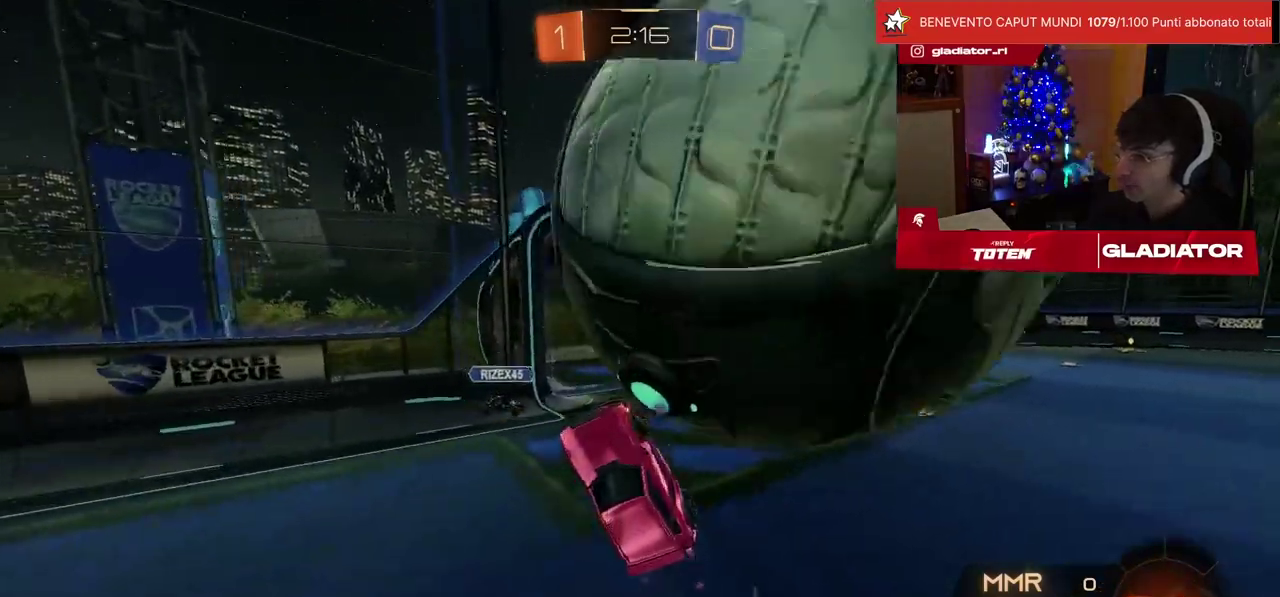
{"buttons": ["R1", "R2"], "left_stick": "left", "events": [[83, "left_stick", "up-right"], [233, "left_stick", "down"], [367, "TRIANGLE", "down"], [417, "TRIANGLE", "up"], [417, "left_stick", "left"]]}
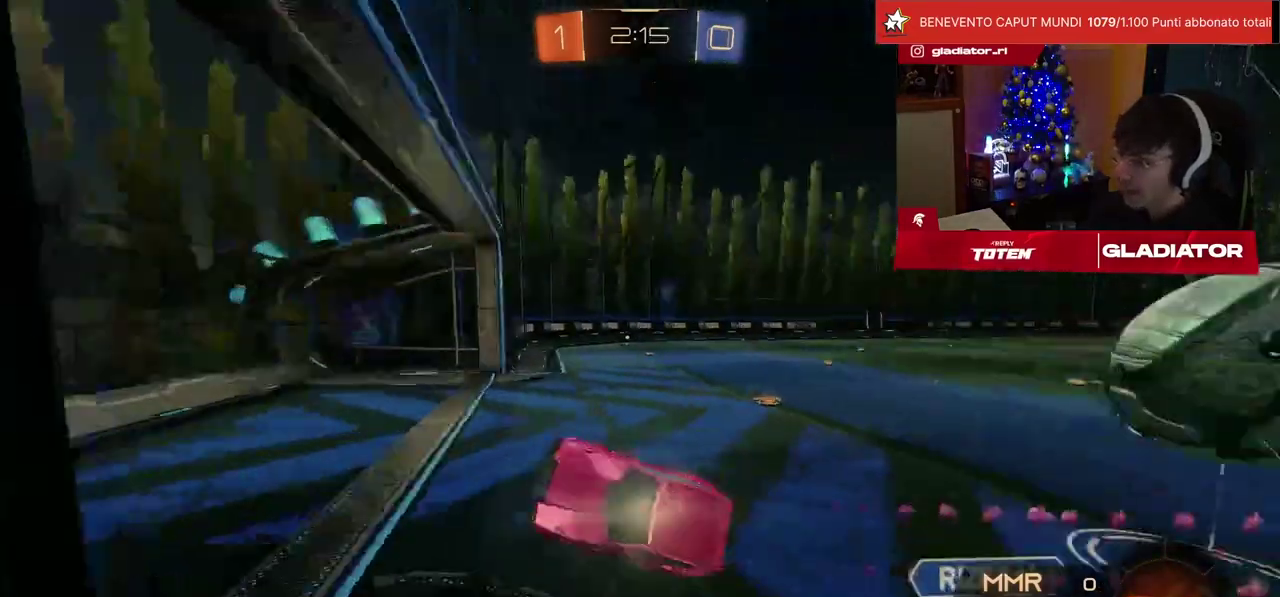
{"buttons": ["R2"], "left_stick": "center"}
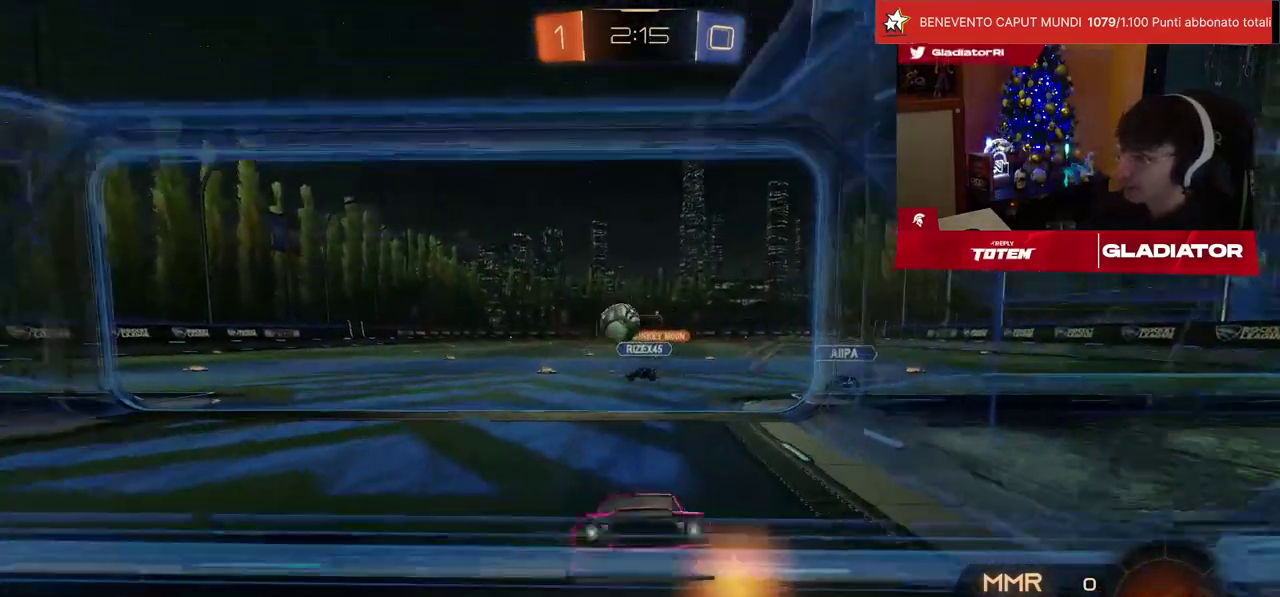
{"buttons": ["CROSS", "R1", "R2"], "left_stick": "up", "events": [[400, "left_stick", "up"], [450, "CROSS", "down"], [450, "R1", "down"]]}
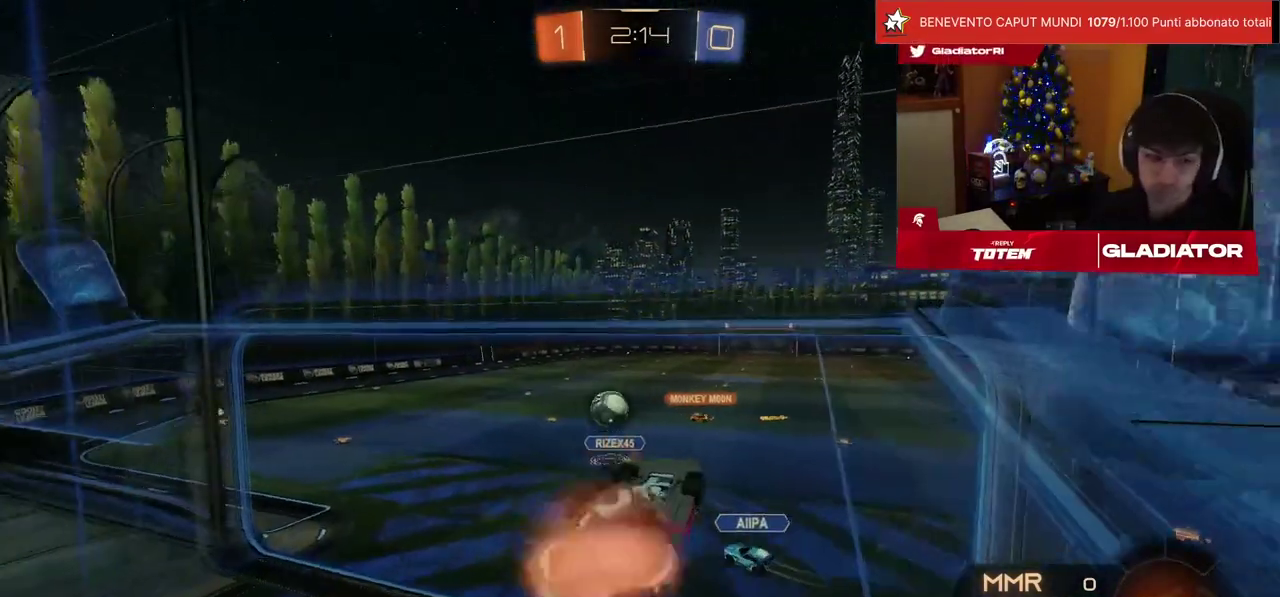
{"buttons": ["R2"], "left_stick": "center", "events": [[183, "CROSS", "up"], [233, "R1", "up"], [333, "left_stick", "center"]]}
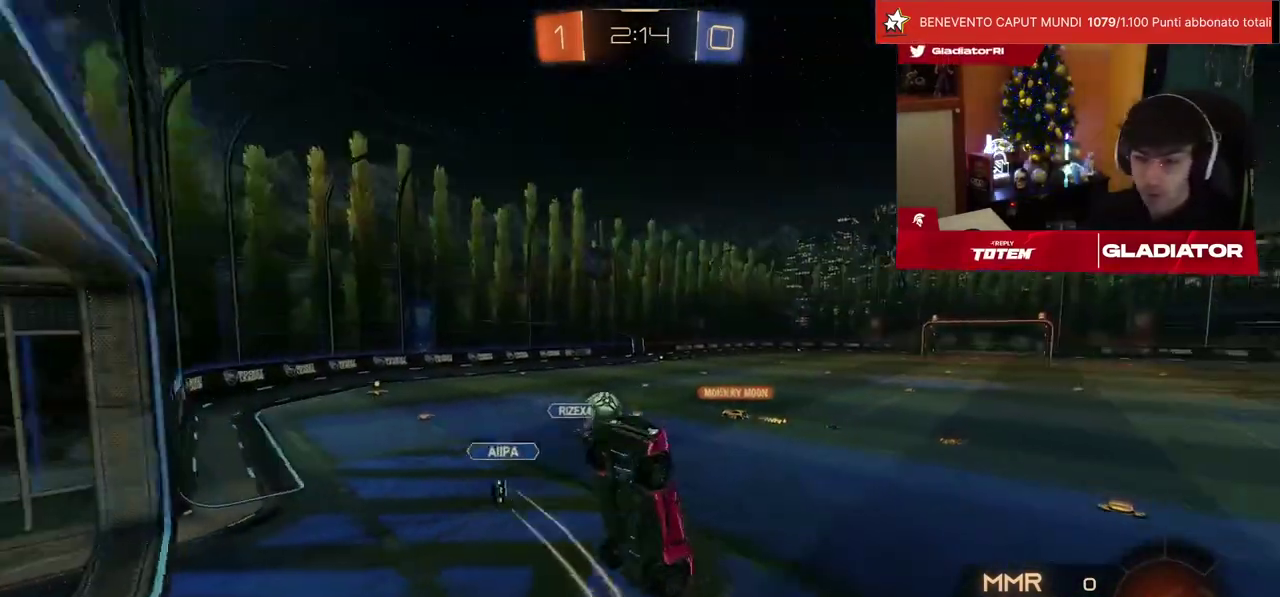
{"buttons": ["SQUARE", "R2"], "left_stick": "center", "events": [[167, "R1", "down"], [183, "L2", "down"], [250, "R1", "up"], [367, "L2", "up"], [450, "SQUARE", "down"]]}
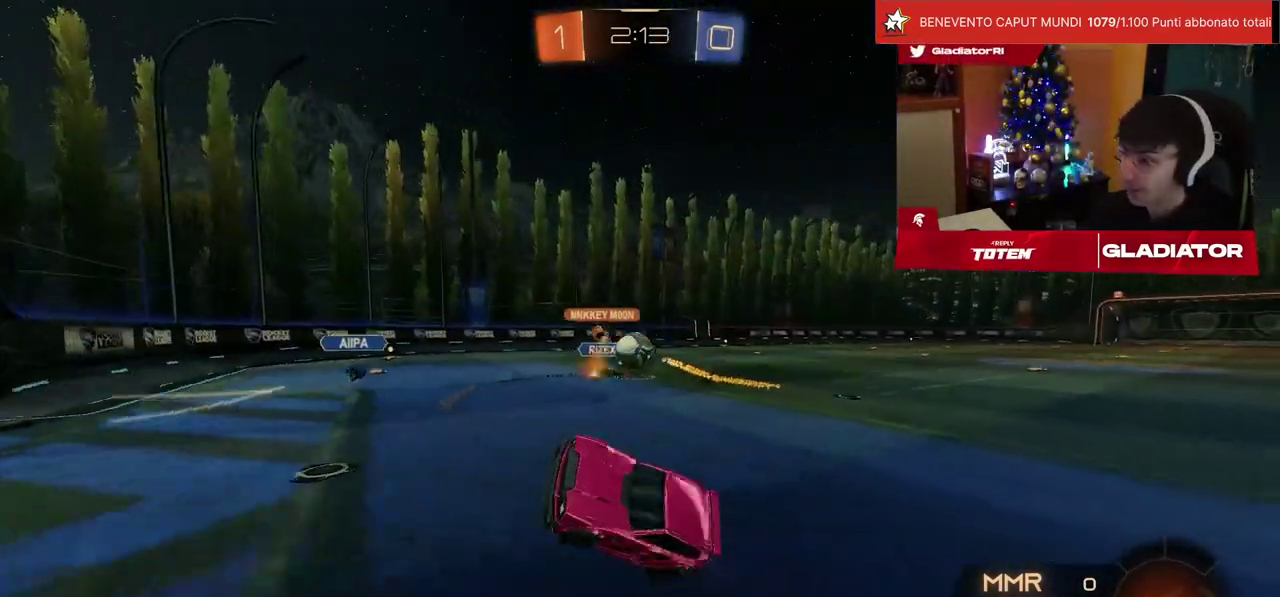
{"buttons": ["R2"], "left_stick": "down-right", "events": [[367, "CROSS", "down"], [400, "left_stick", "down-right"], [467, "SQUARE", "up"], [483, "CROSS", "up"]]}
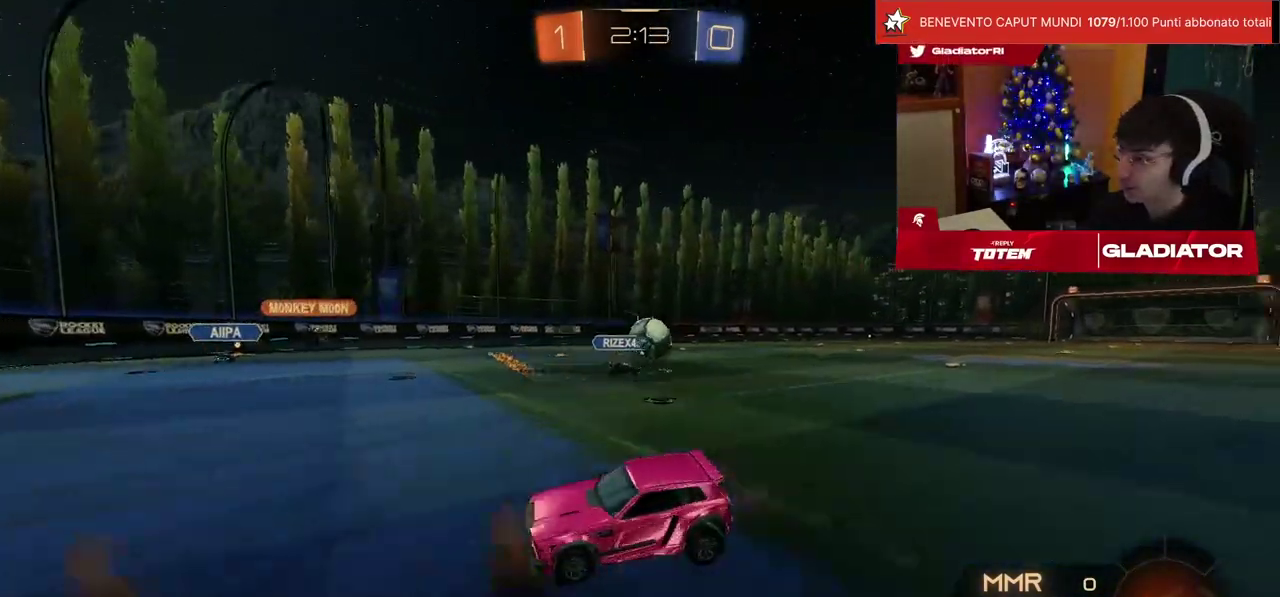
{"buttons": ["R2"], "left_stick": "down-right", "events": [[67, "CROSS", "down"], [100, "CROSS", "up"], [167, "CROSS", "down"], [250, "CROSS", "up"], [467, "CROSS", "down"], [500, "CROSS", "up"]]}
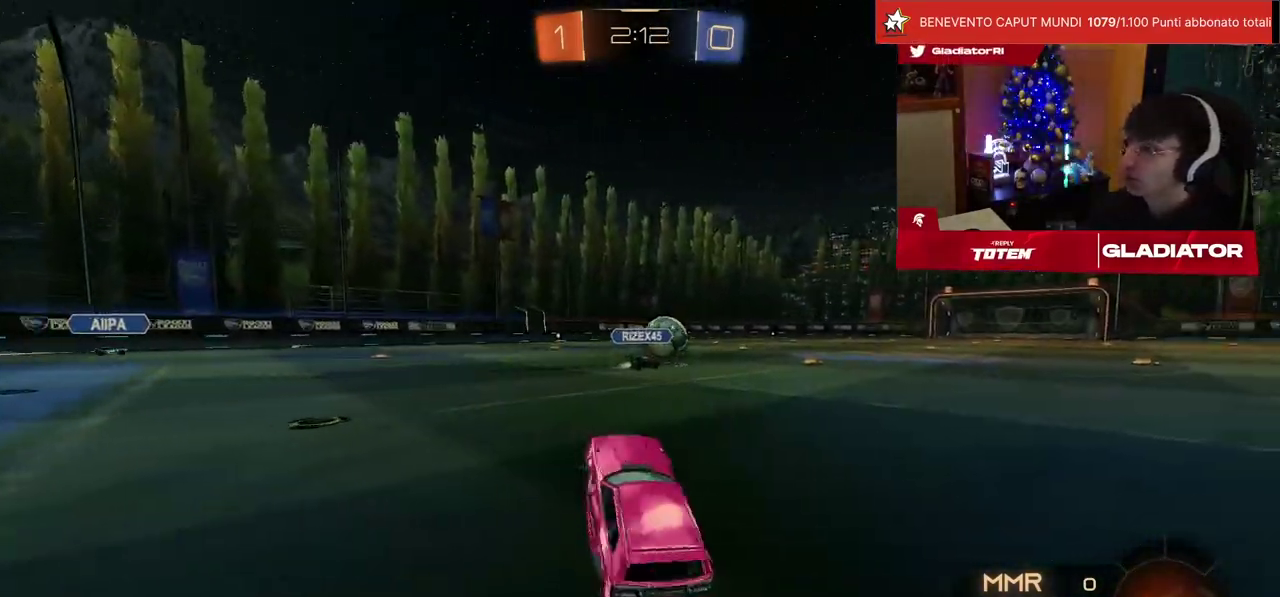
{"buttons": ["R1", "R2"], "left_stick": "center", "events": [[67, "R1", "down"], [100, "left_stick", "up"], [250, "left_stick", "up-left"], [433, "left_stick", "center"]]}
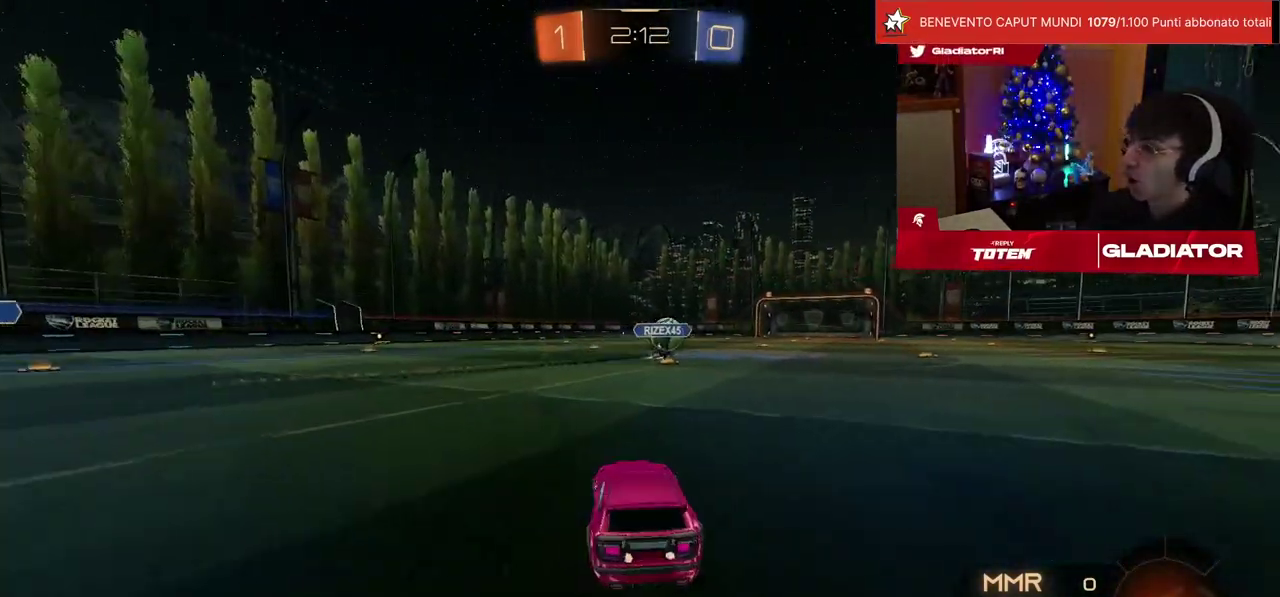
{"buttons": ["R2"], "left_stick": "center", "events": [[217, "R1", "up"], [267, "left_stick", "up-right"], [333, "left_stick", "center"]]}
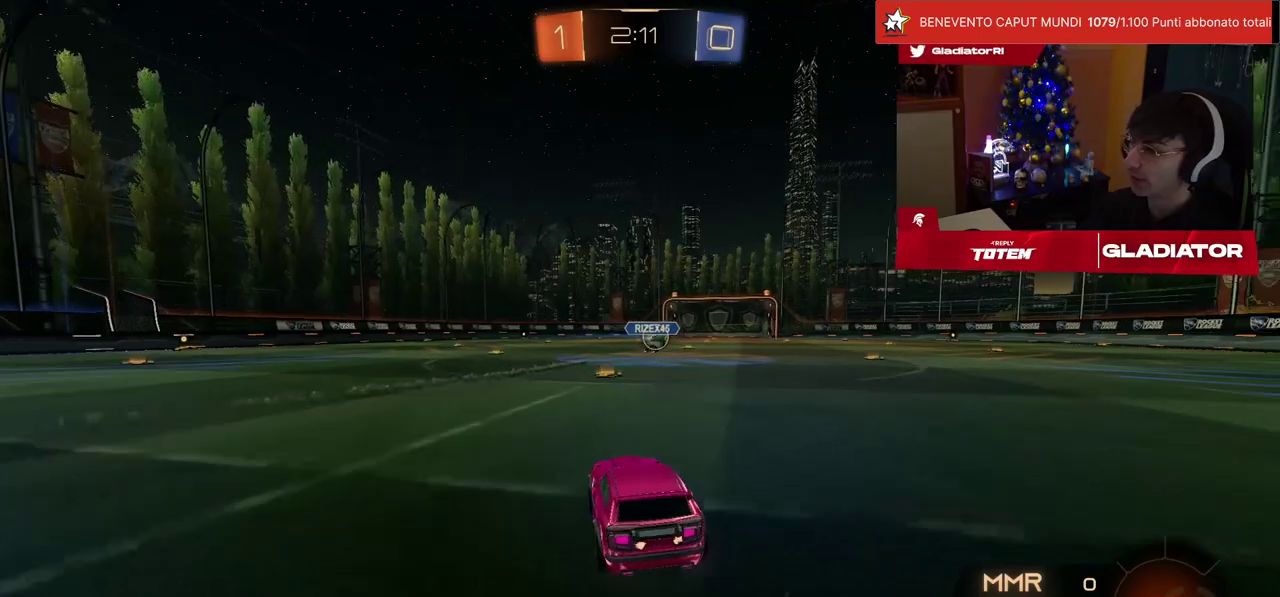
{"buttons": ["R2"], "left_stick": "center", "events": []}
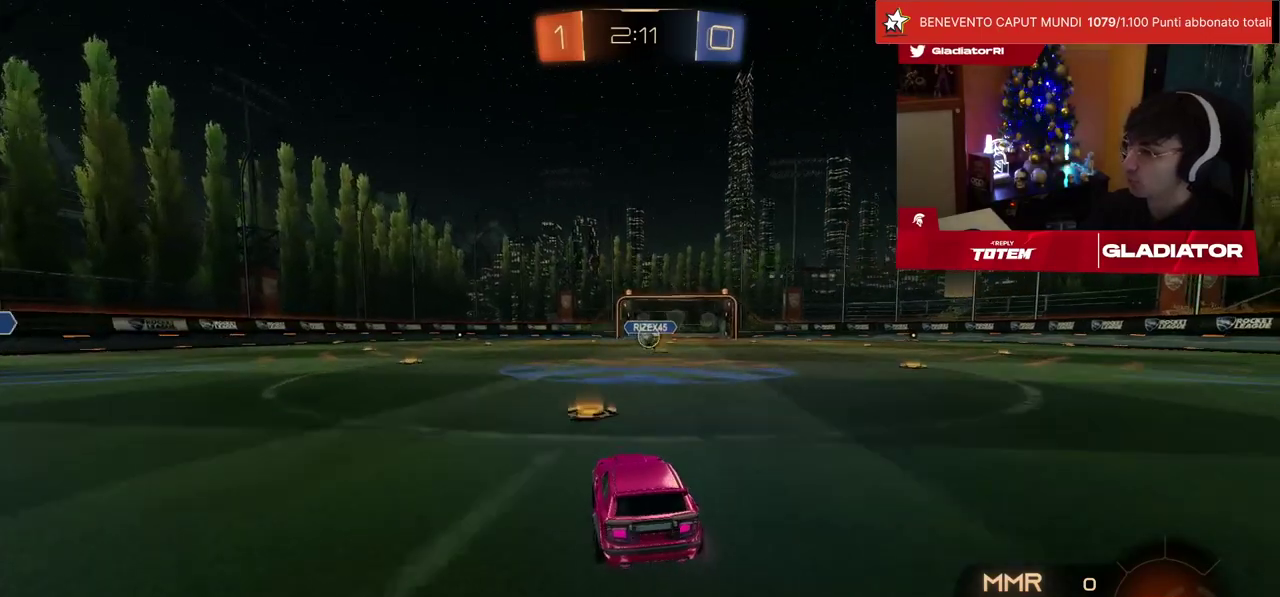
{"buttons": ["CROSS", "L1", "R1", "R2"], "left_stick": "up-right", "events": [[250, "R1", "down"], [350, "CROSS", "down"], [400, "L1", "down"], [400, "left_stick", "up"], [417, "CROSS", "up"], [467, "CROSS", "down"], [467, "left_stick", "up-right"]]}
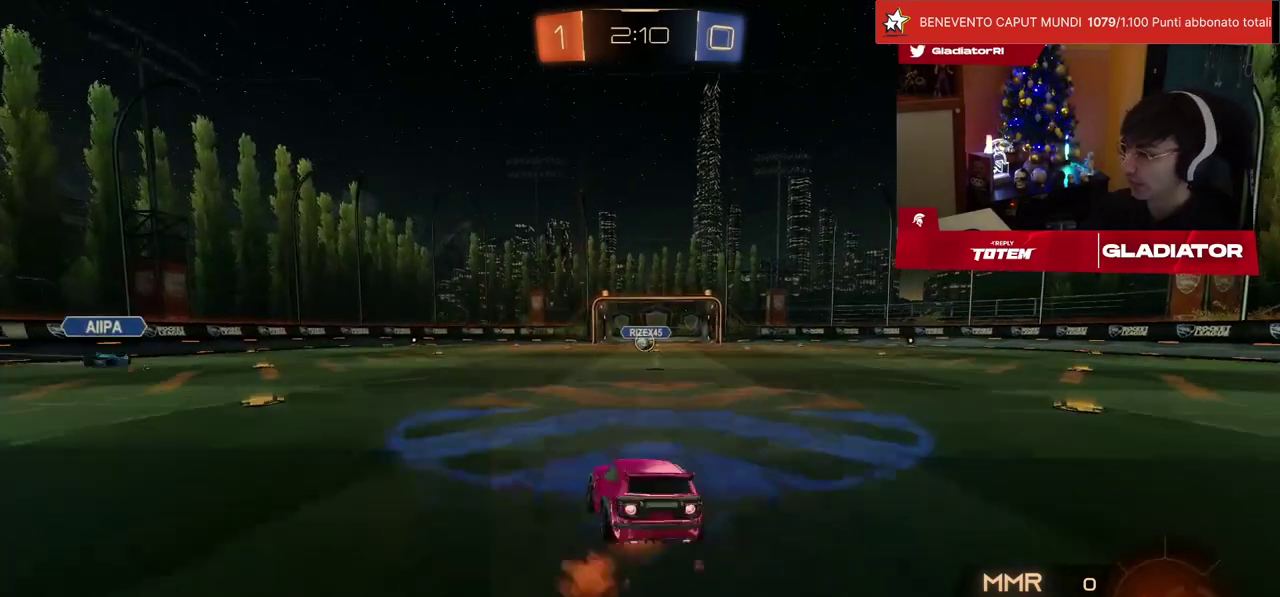
{"buttons": ["SQUARE", "L1", "R2"], "left_stick": "down-right", "events": [[67, "CROSS", "up"], [67, "L1", "up"], [100, "left_stick", "down"], [300, "TRIANGLE", "down"], [367, "TRIANGLE", "up"], [433, "R1", "up"], [433, "left_stick", "down-right"], [467, "L1", "down"], [500, "SQUARE", "down"]]}
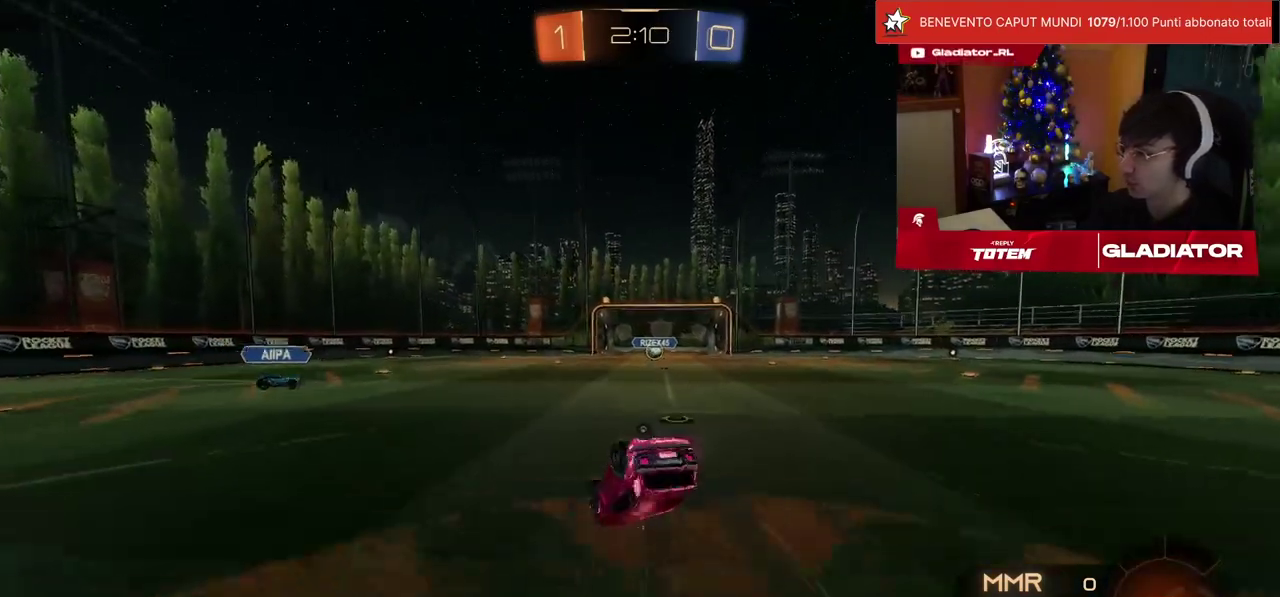
{"buttons": ["SQUARE", "L1", "R2"], "left_stick": "down-right", "events": [[33, "SQUARE", "up"], [100, "SQUARE", "down"]]}